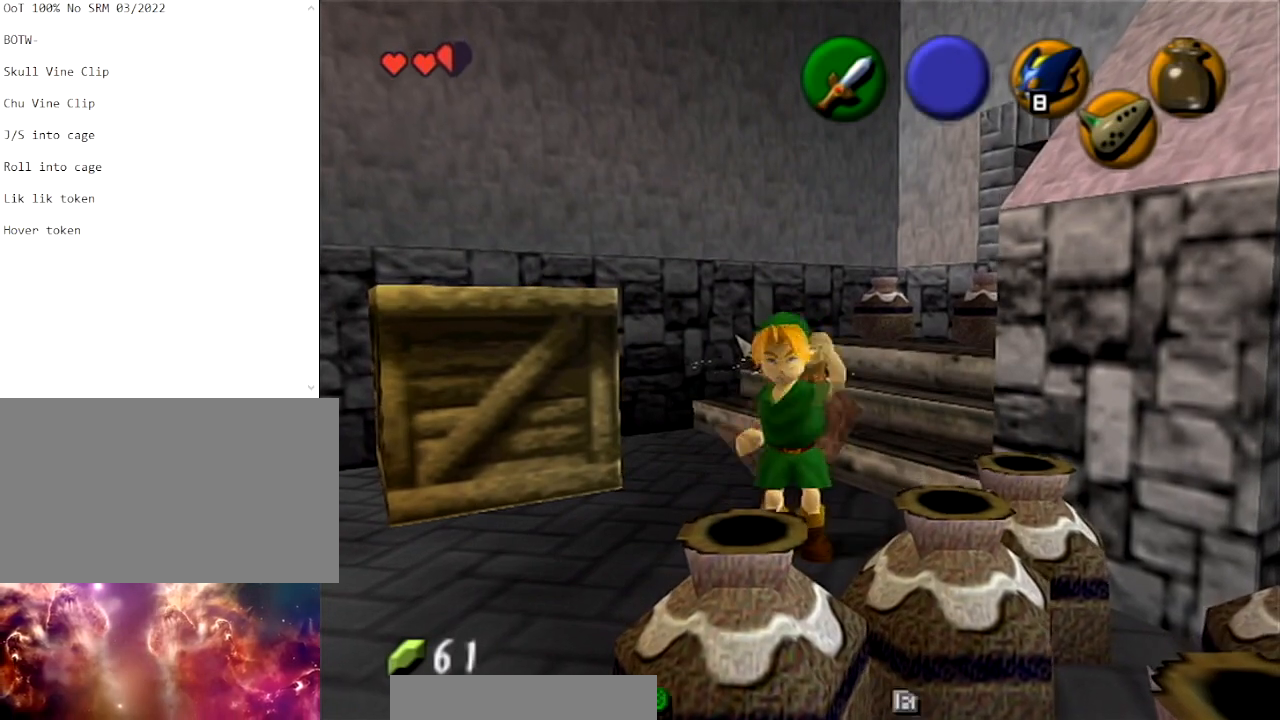
Gameplay with a controller (Nintendo layout); each line is a JSON object with the inputs held at the frame after it. "events" lists button and stick changes between this image and that frame as [ms after this image, input, new state], when the widget could be followed in between. Not read: L3 R3.
{"buttons": ["A", "L1"], "left_stick": "center", "right_stick": "center", "events": [[33, "left_stick", "up"], [133, "left_stick", "center"], [167, "L1", "down"], [233, "A", "down"], [367, "A", "up"], [467, "A", "down"]]}
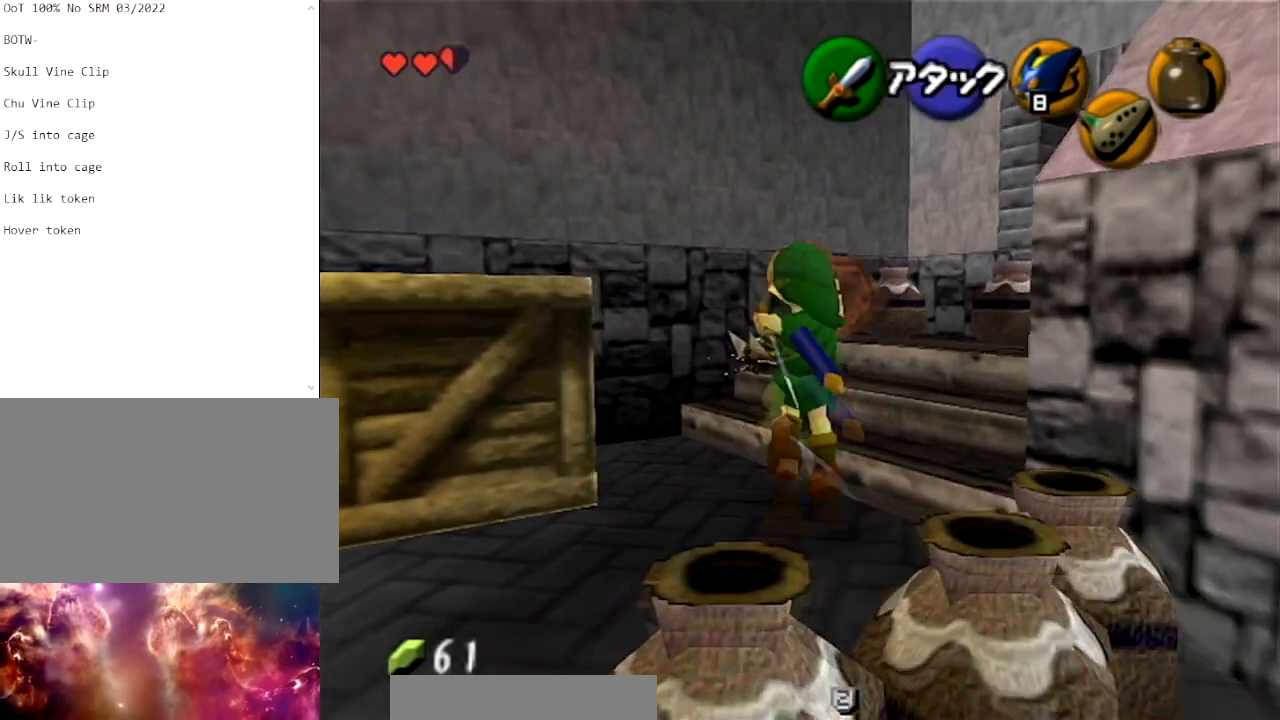
{"buttons": [], "left_stick": "center", "right_stick": "center", "events": [[67, "A", "up"], [234, "L1", "up"]]}
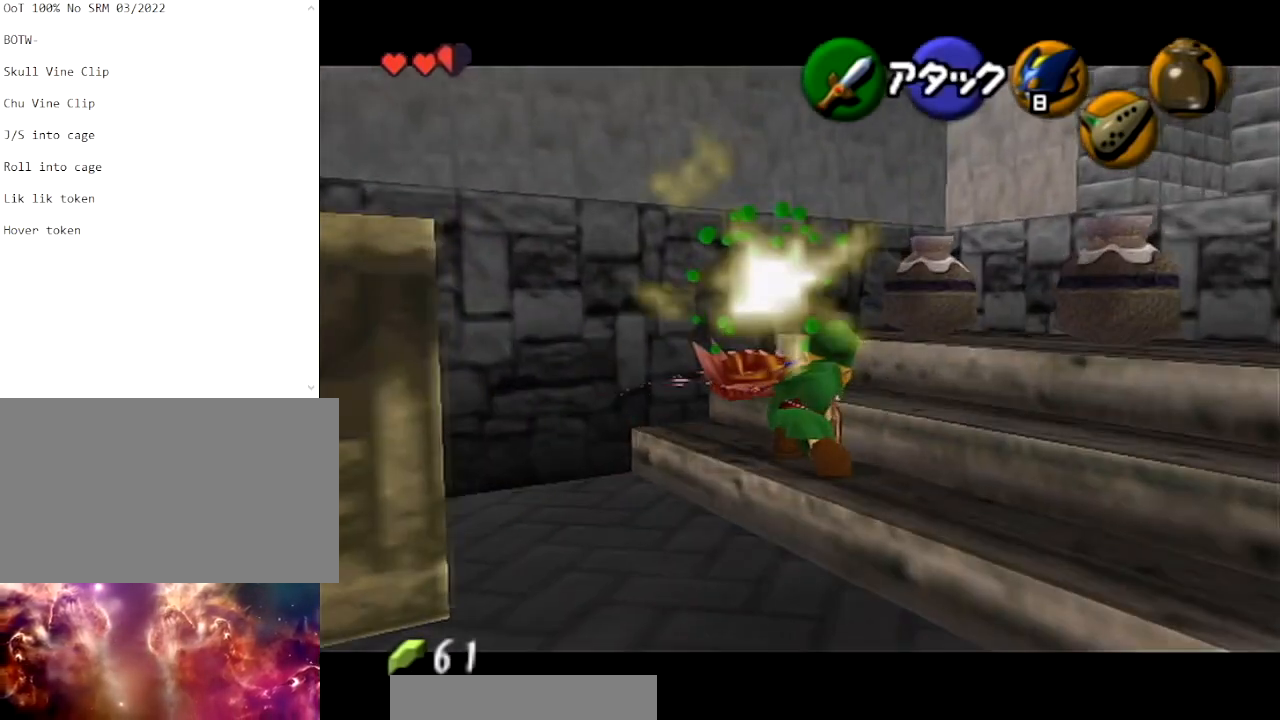
{"buttons": [], "left_stick": "up", "right_stick": "center", "events": [[434, "left_stick", "up"]]}
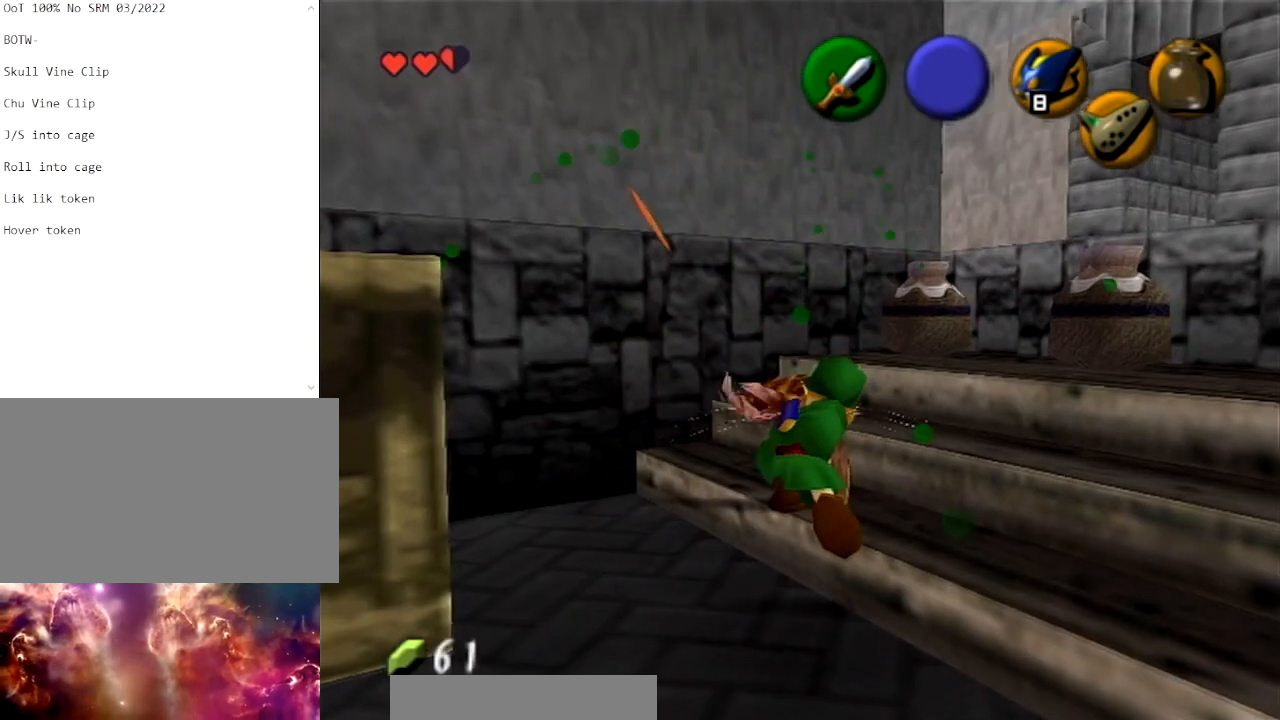
{"buttons": [], "left_stick": "center", "right_stick": "center", "events": [[167, "left_stick", "up-right"], [267, "B", "down"], [467, "B", "up"], [467, "left_stick", "center"]]}
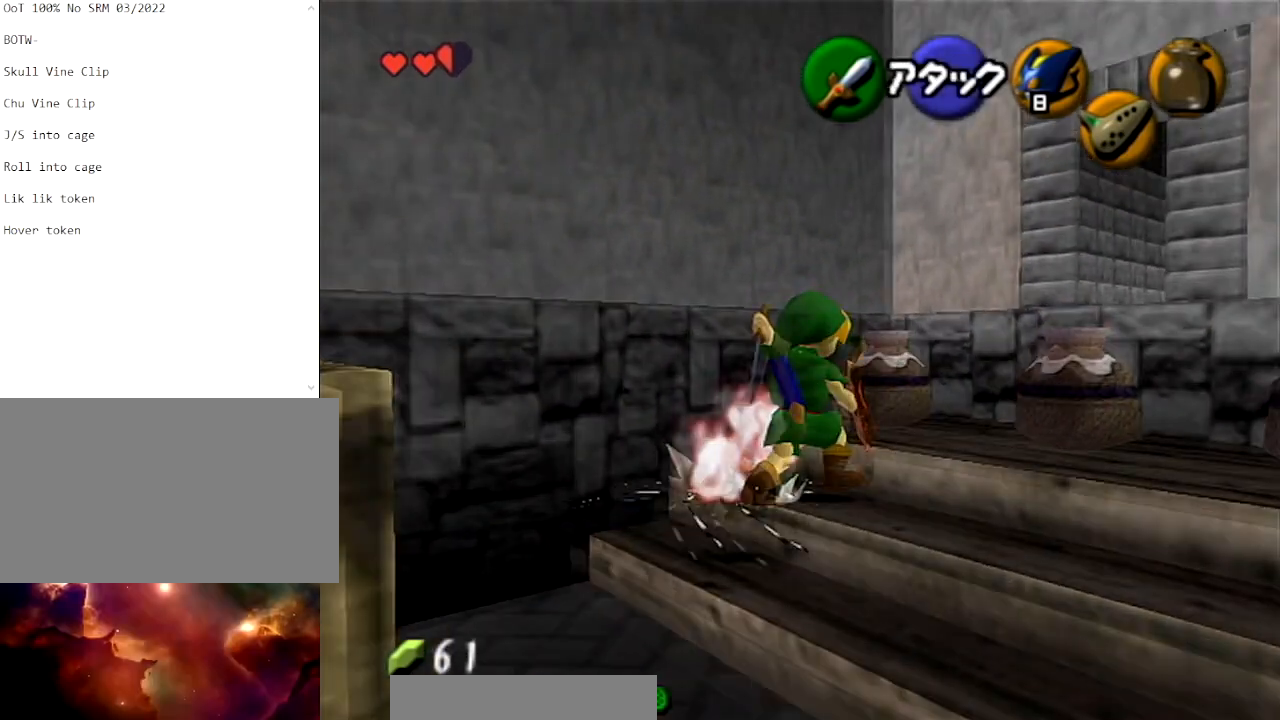
{"buttons": [], "left_stick": "center", "right_stick": "center", "events": []}
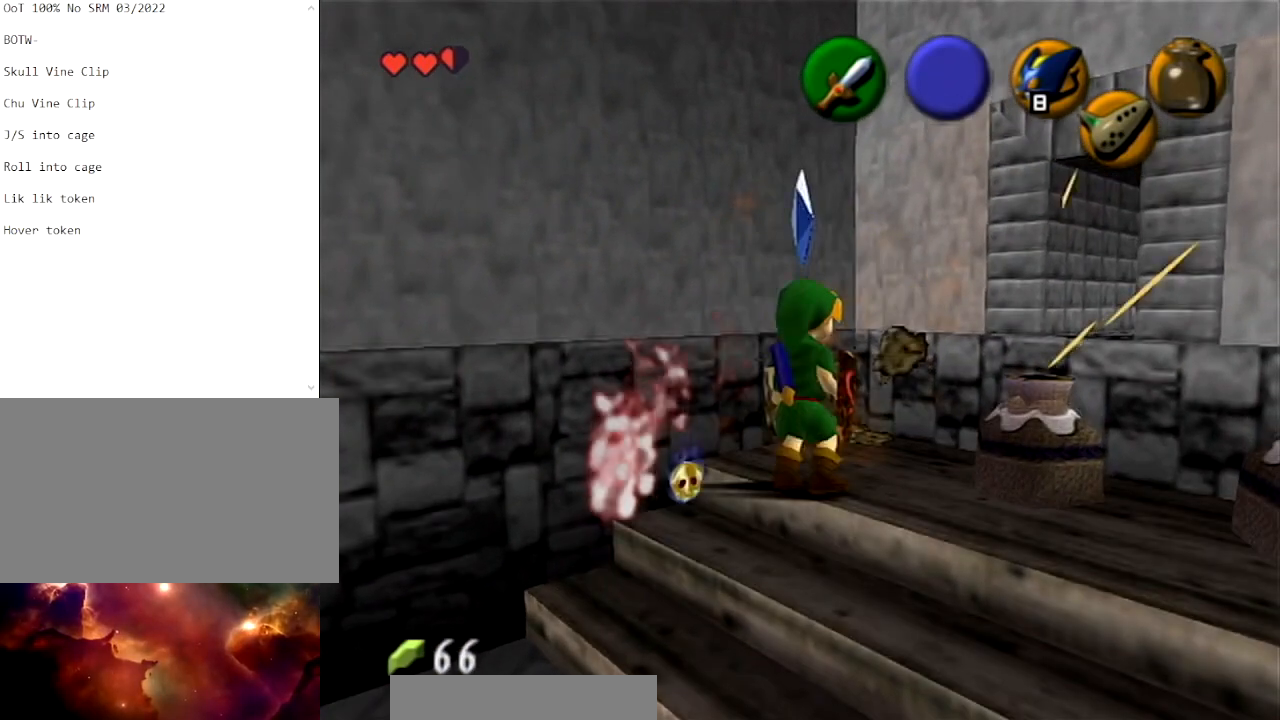
{"buttons": [], "left_stick": "center", "right_stick": "center", "events": [[100, "left_stick", "up"], [367, "left_stick", "center"]]}
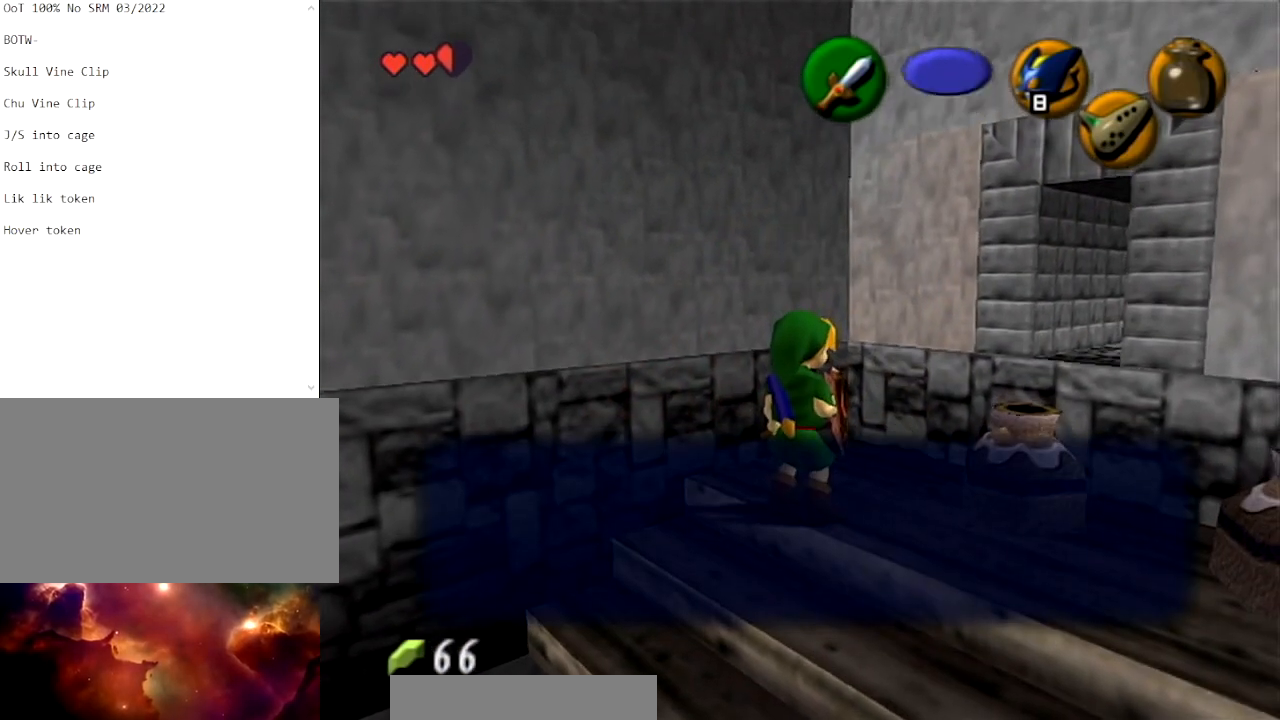
{"buttons": ["B"], "left_stick": "center", "right_stick": "center", "events": [[267, "B", "down"], [400, "B", "up"], [500, "B", "down"]]}
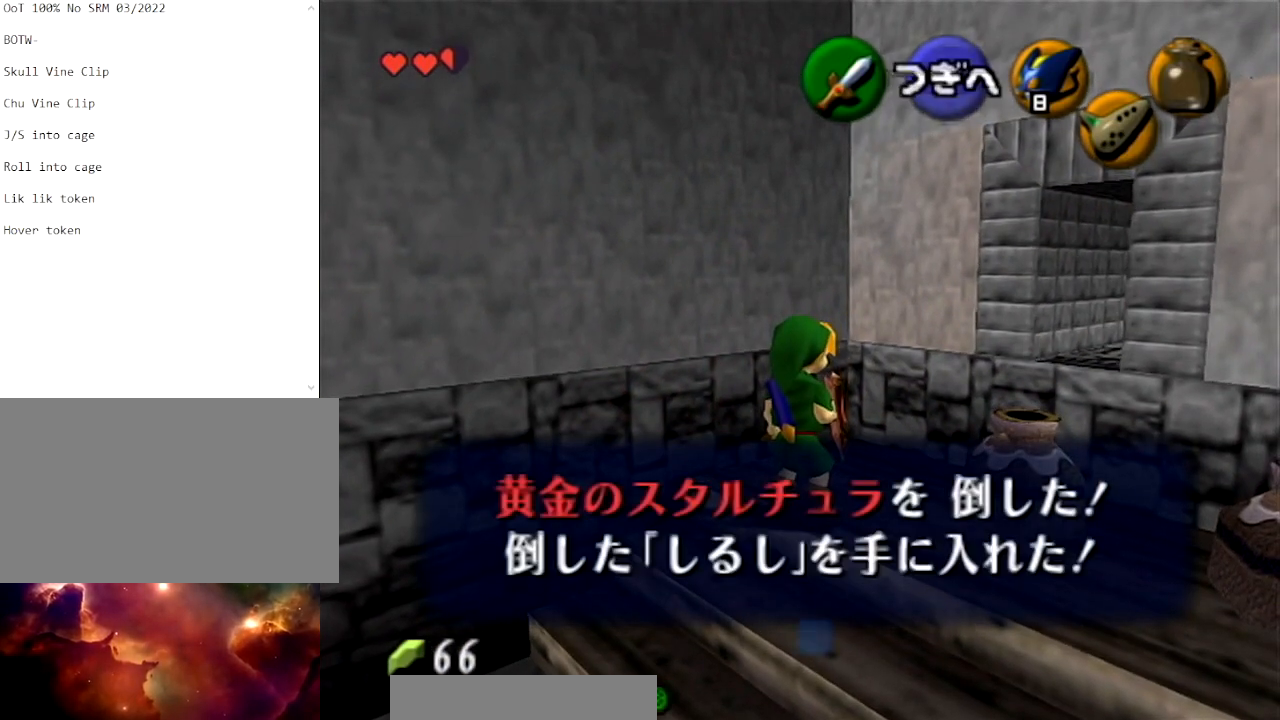
{"buttons": [], "left_stick": "up-right", "right_stick": "center", "events": [[67, "B", "up"], [134, "B", "down"], [301, "B", "up"], [367, "left_stick", "up-right"]]}
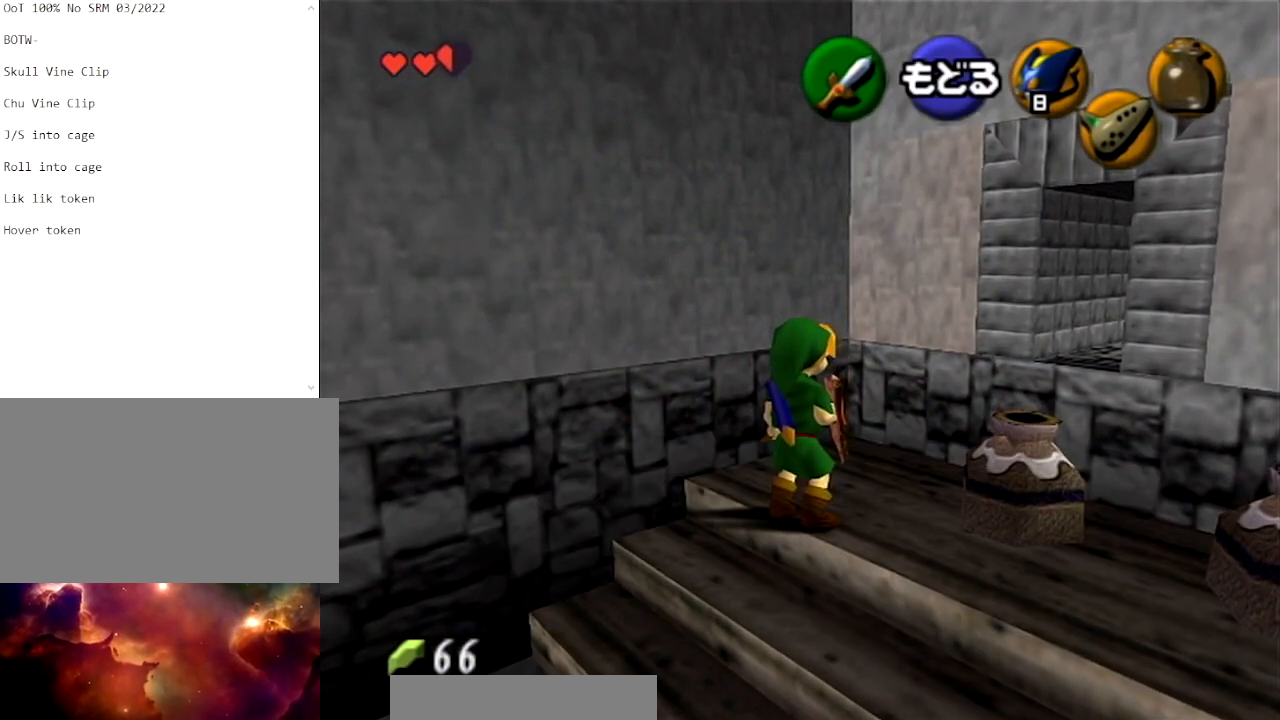
{"buttons": [], "left_stick": "up-left", "right_stick": "center", "events": [[133, "left_stick", "up-left"], [200, "left_stick", "down"], [400, "left_stick", "right"], [500, "left_stick", "up-left"]]}
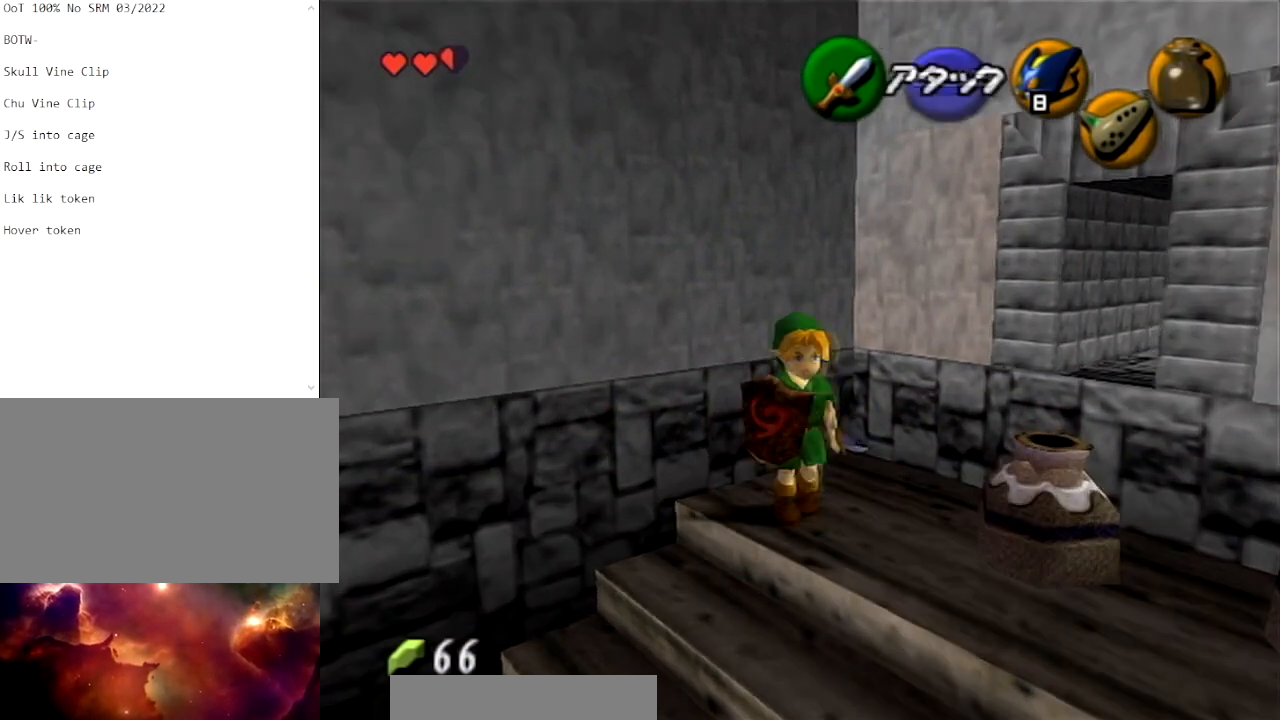
{"buttons": [], "left_stick": "down-right", "right_stick": "center", "events": [[100, "left_stick", "down-right"], [167, "left_stick", "up-left"], [334, "left_stick", "left"], [501, "left_stick", "down-right"]]}
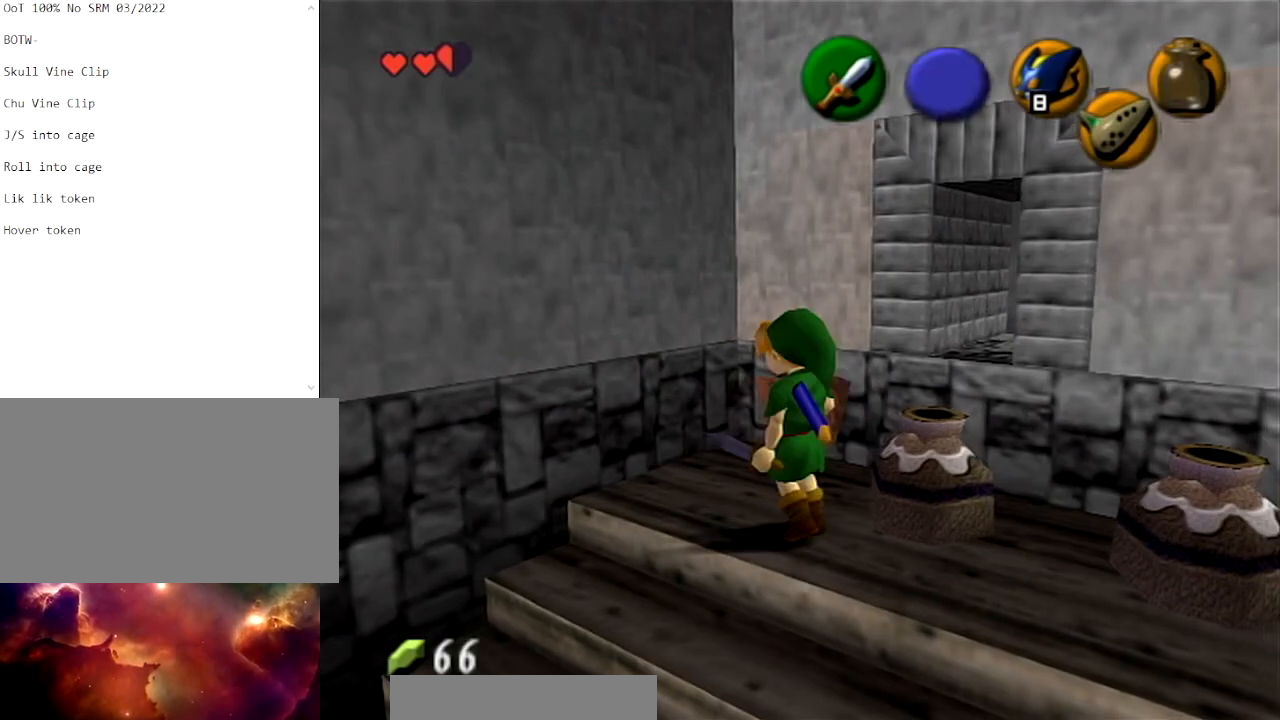
{"buttons": [], "left_stick": "down-left", "right_stick": "center", "events": [[33, "left_stick", "up-left"], [200, "left_stick", "down-right"], [300, "left_stick", "down-left"]]}
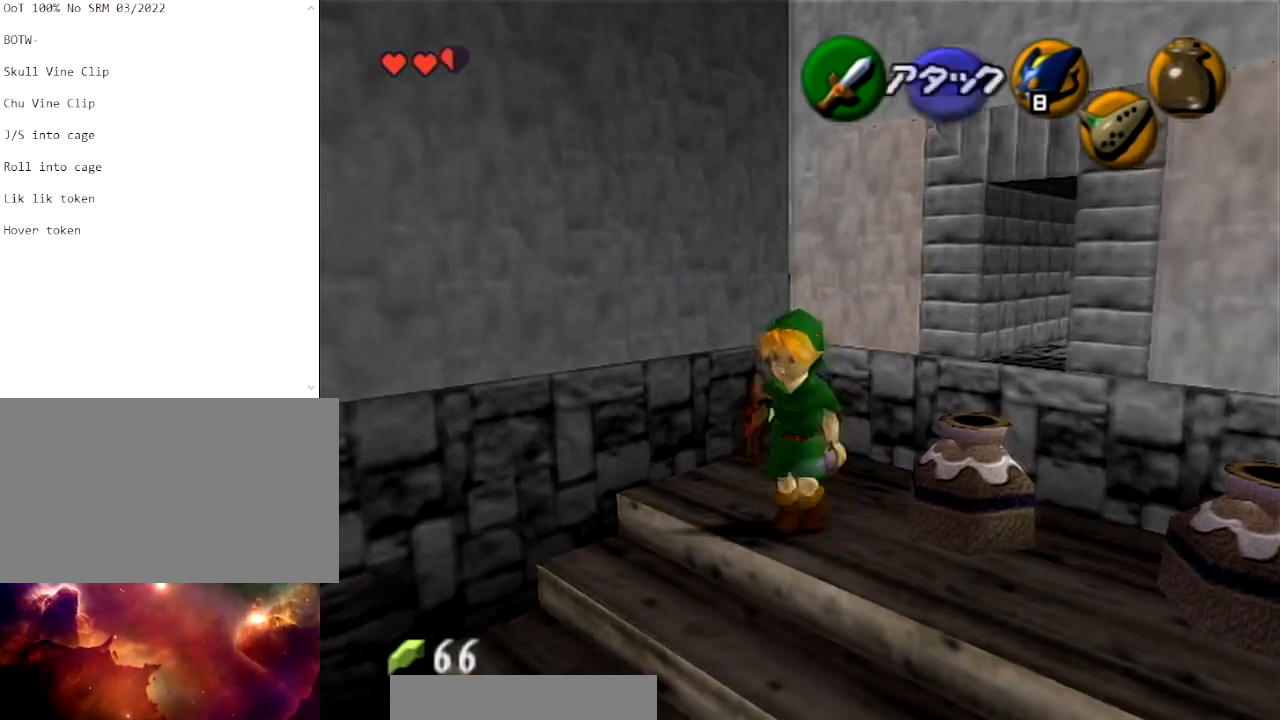
{"buttons": [], "left_stick": "down-left", "right_stick": "center", "events": []}
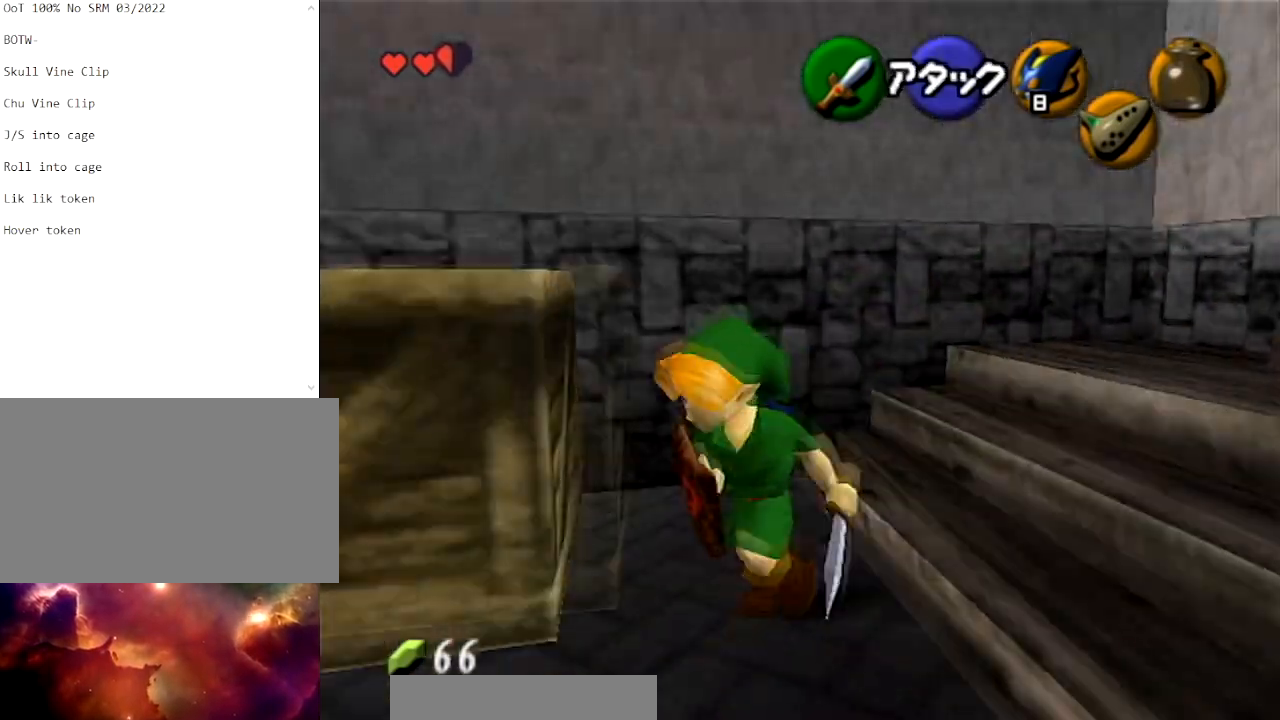
{"buttons": [], "left_stick": "down-left", "right_stick": "center", "events": []}
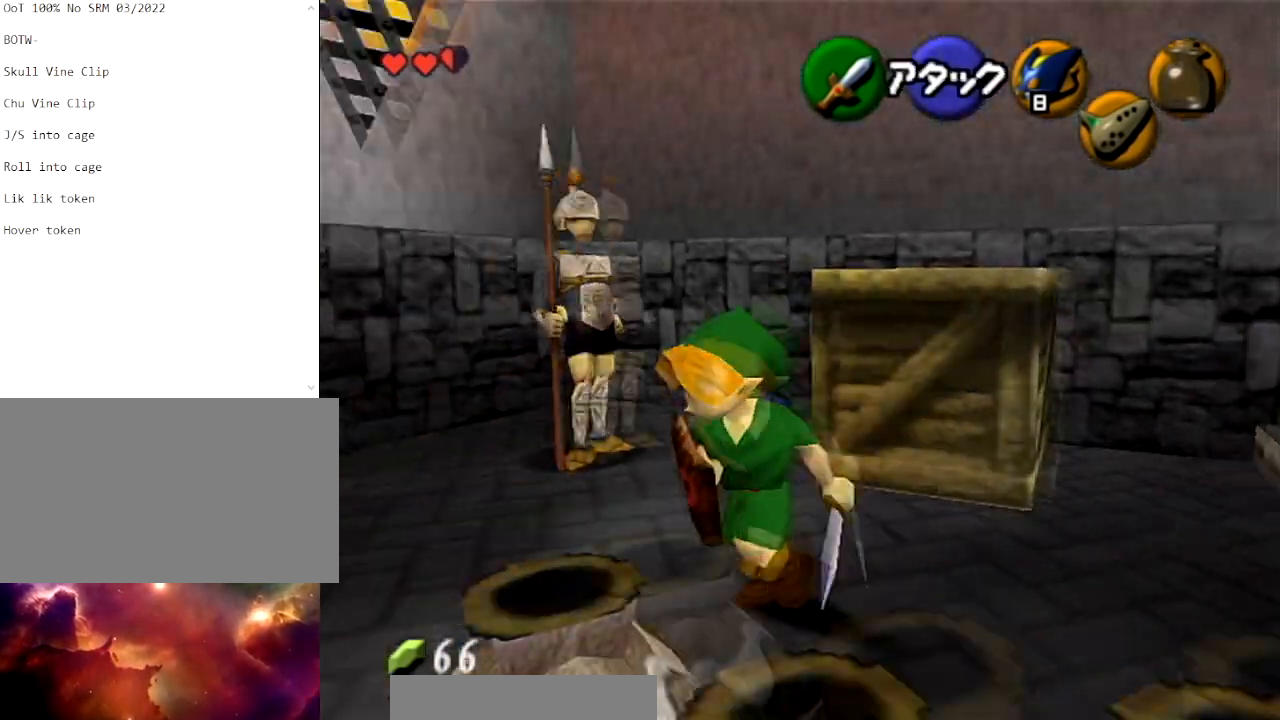
{"buttons": [], "left_stick": "up", "right_stick": "center", "events": [[34, "A", "down"], [100, "L1", "down"], [134, "A", "up"], [201, "L1", "up"], [201, "left_stick", "up"]]}
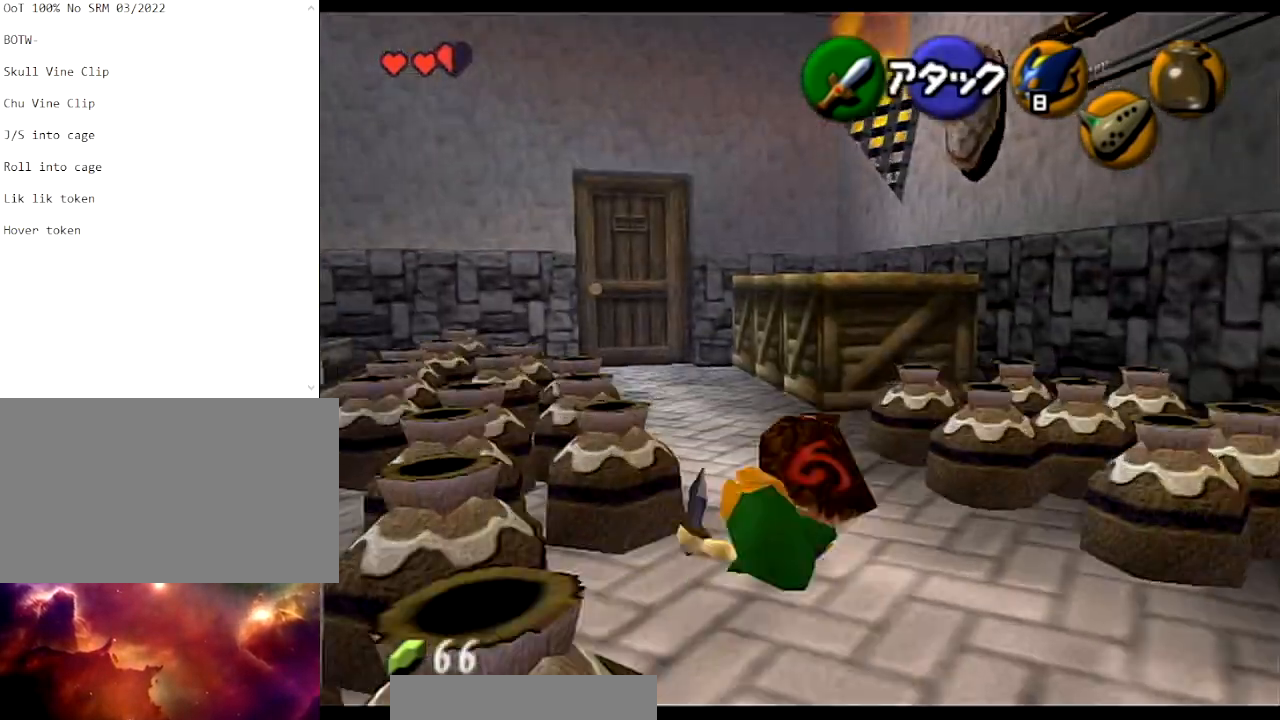
{"buttons": ["A"], "left_stick": "up-left", "right_stick": "center", "events": [[133, "left_stick", "up-left"], [233, "A", "down"]]}
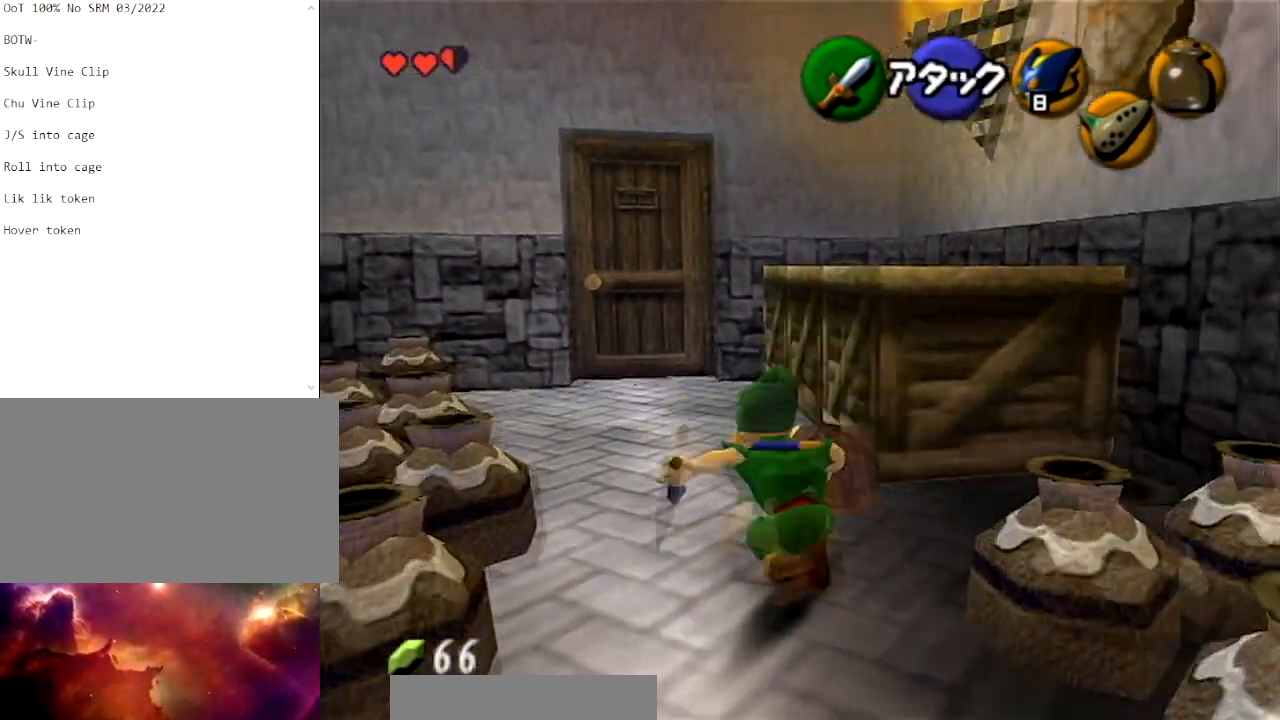
{"buttons": [], "left_stick": "up-left", "right_stick": "center", "events": [[100, "A", "up"]]}
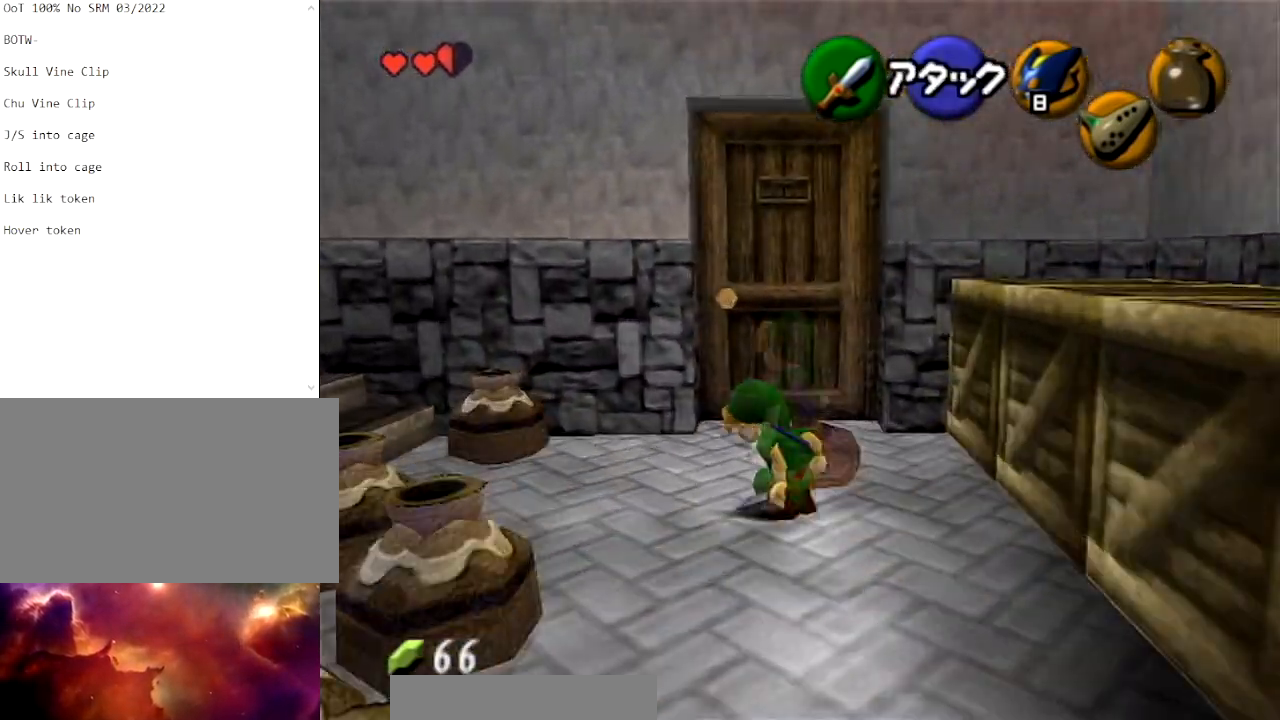
{"buttons": [], "left_stick": "up-left", "right_stick": "center", "events": [[233, "B", "down"], [400, "B", "up"]]}
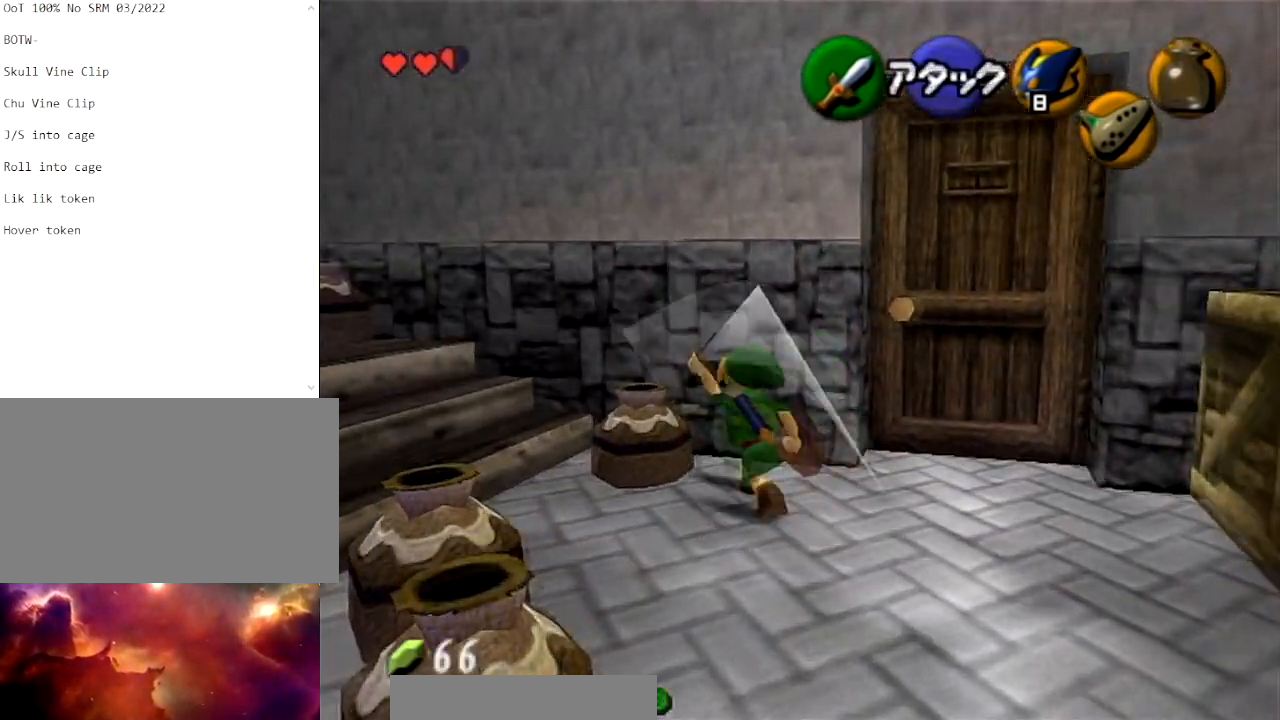
{"buttons": [], "left_stick": "center", "right_stick": "center", "events": [[67, "left_stick", "center"], [234, "left_stick", "down-right"], [501, "left_stick", "center"]]}
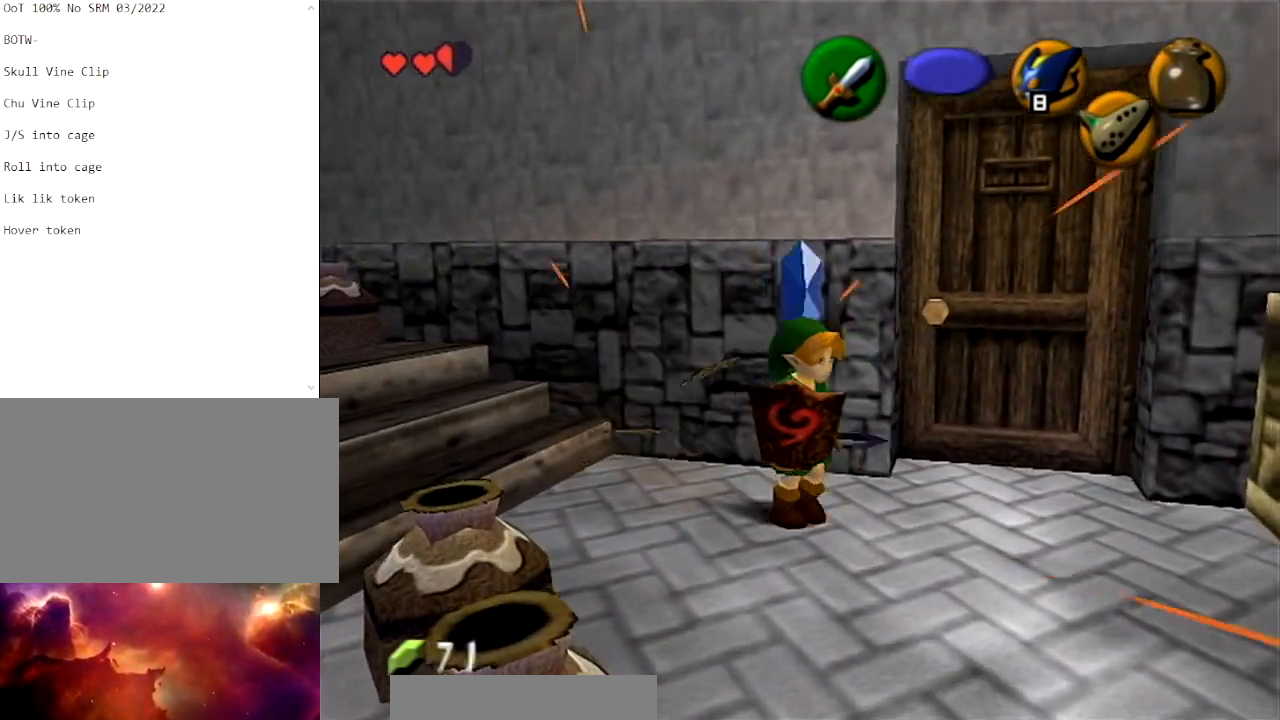
{"buttons": [], "left_stick": "center", "right_stick": "center", "events": []}
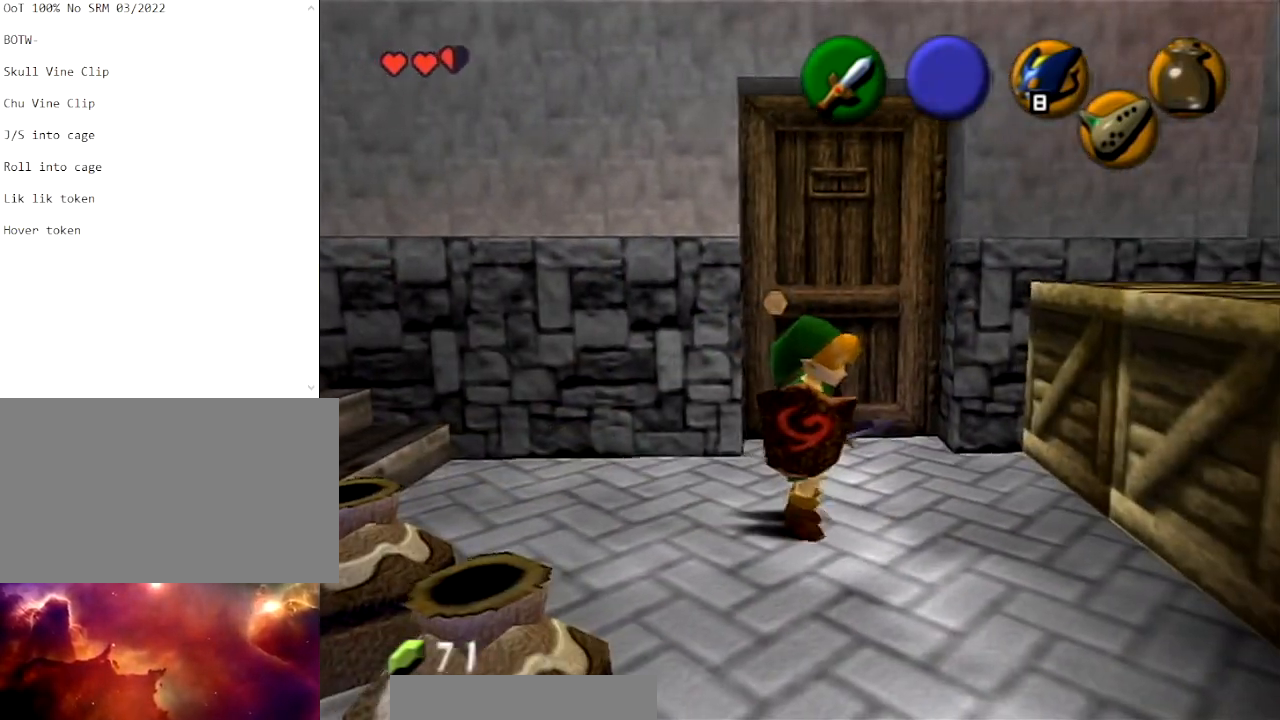
{"buttons": [], "left_stick": "center", "right_stick": "center", "events": []}
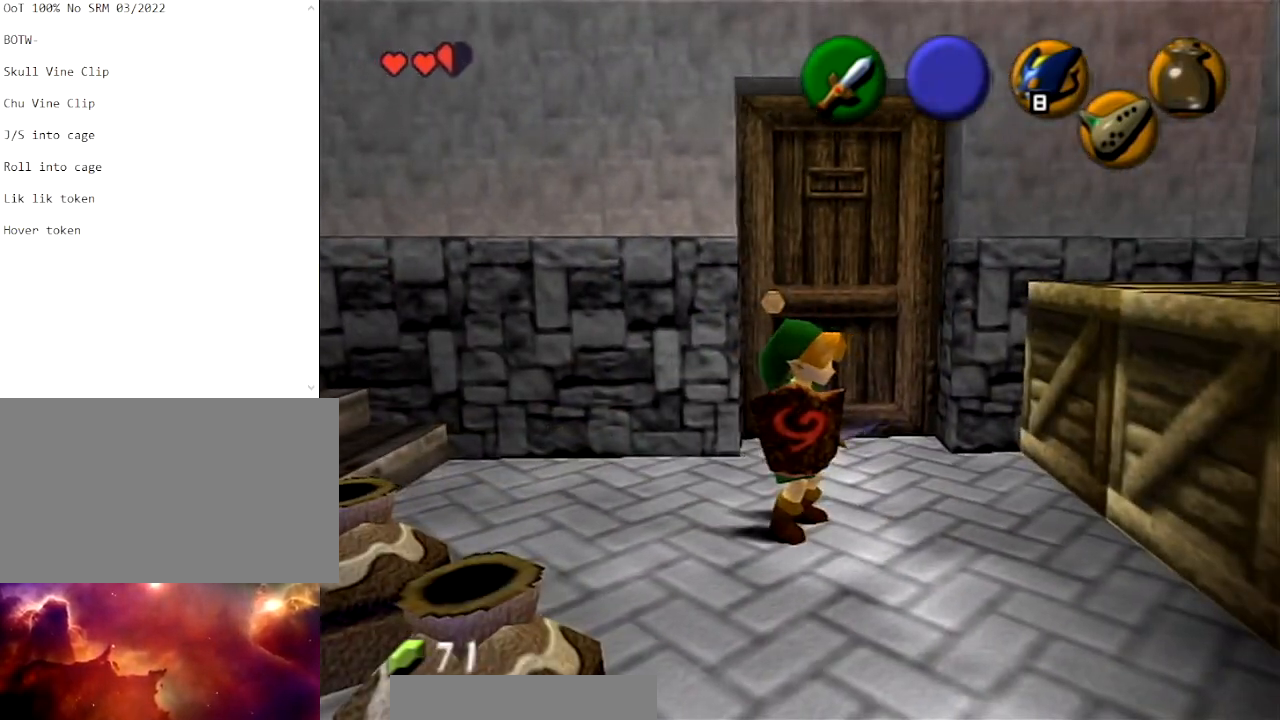
{"buttons": [], "left_stick": "center", "right_stick": "center", "events": []}
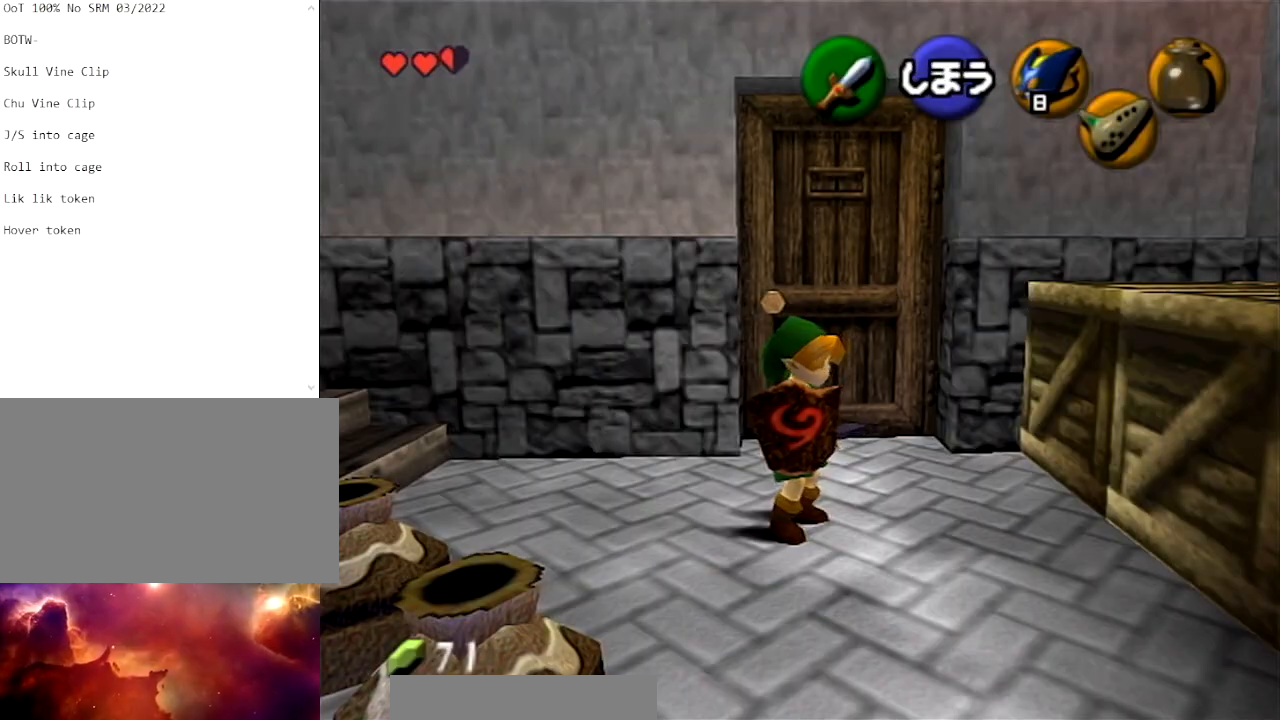
{"buttons": [], "left_stick": "center", "right_stick": "center", "events": []}
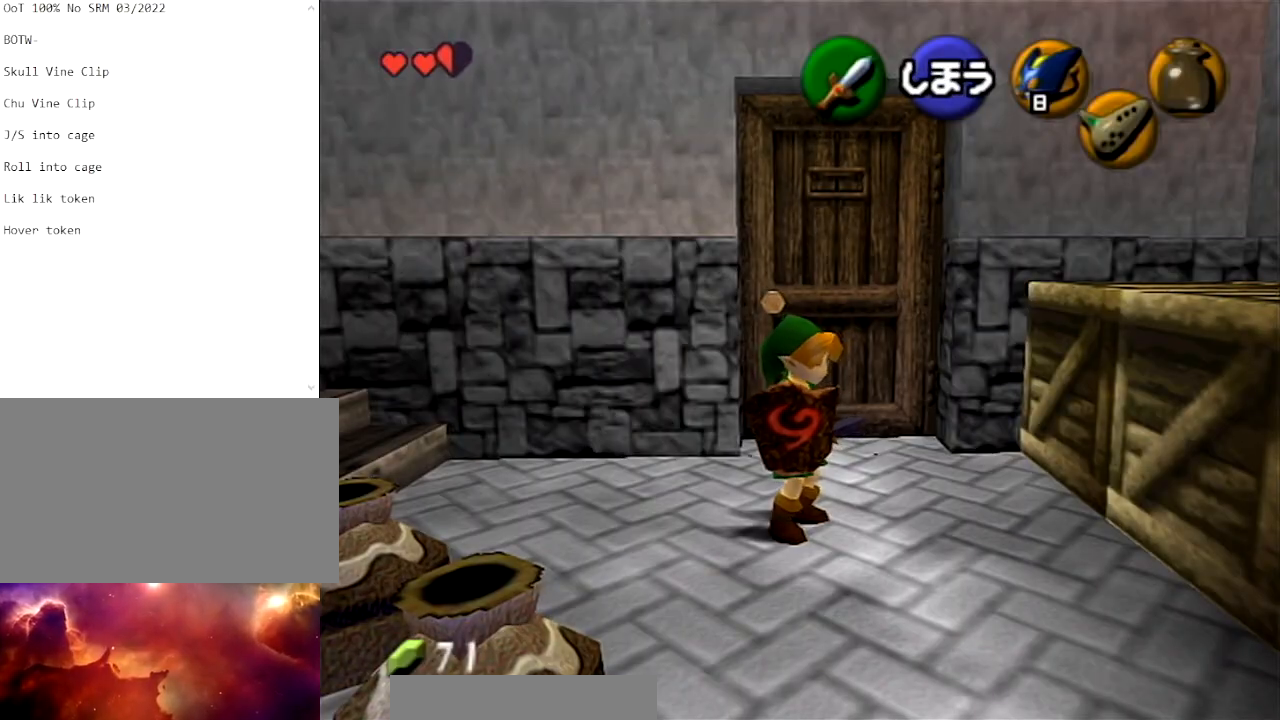
{"buttons": [], "left_stick": "center", "right_stick": "center", "events": []}
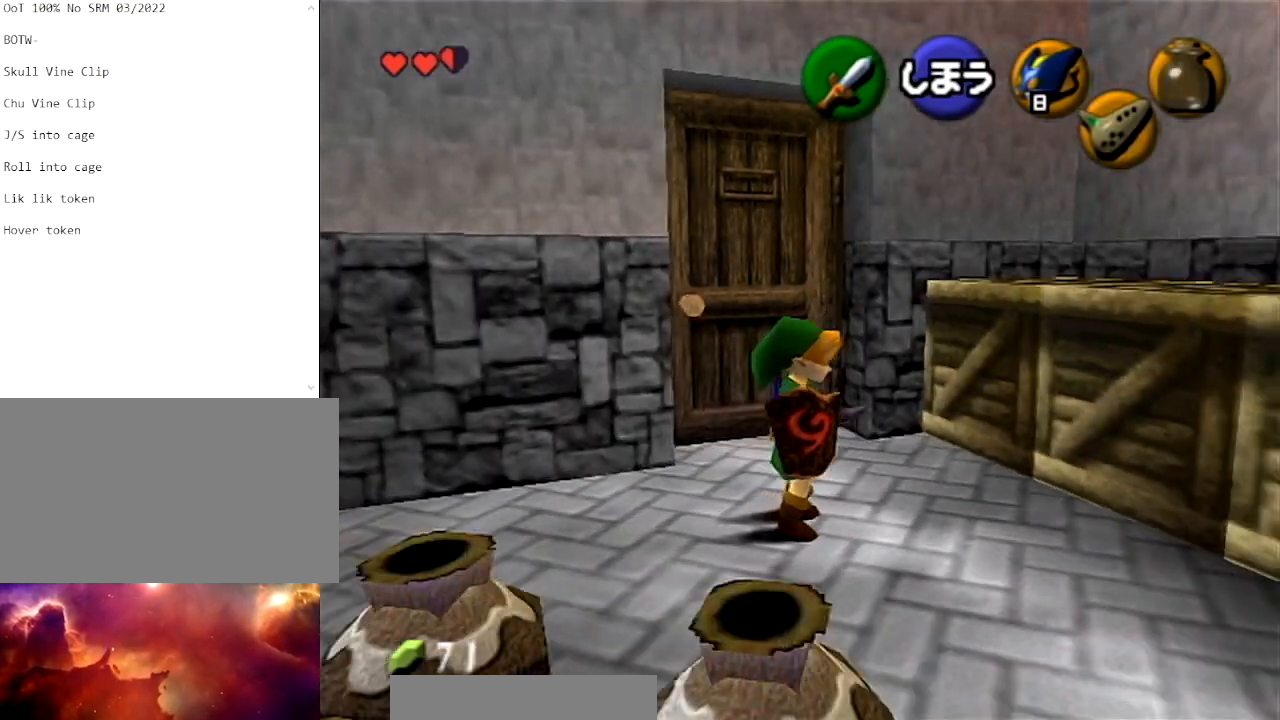
{"buttons": [], "left_stick": "center", "right_stick": "center", "events": []}
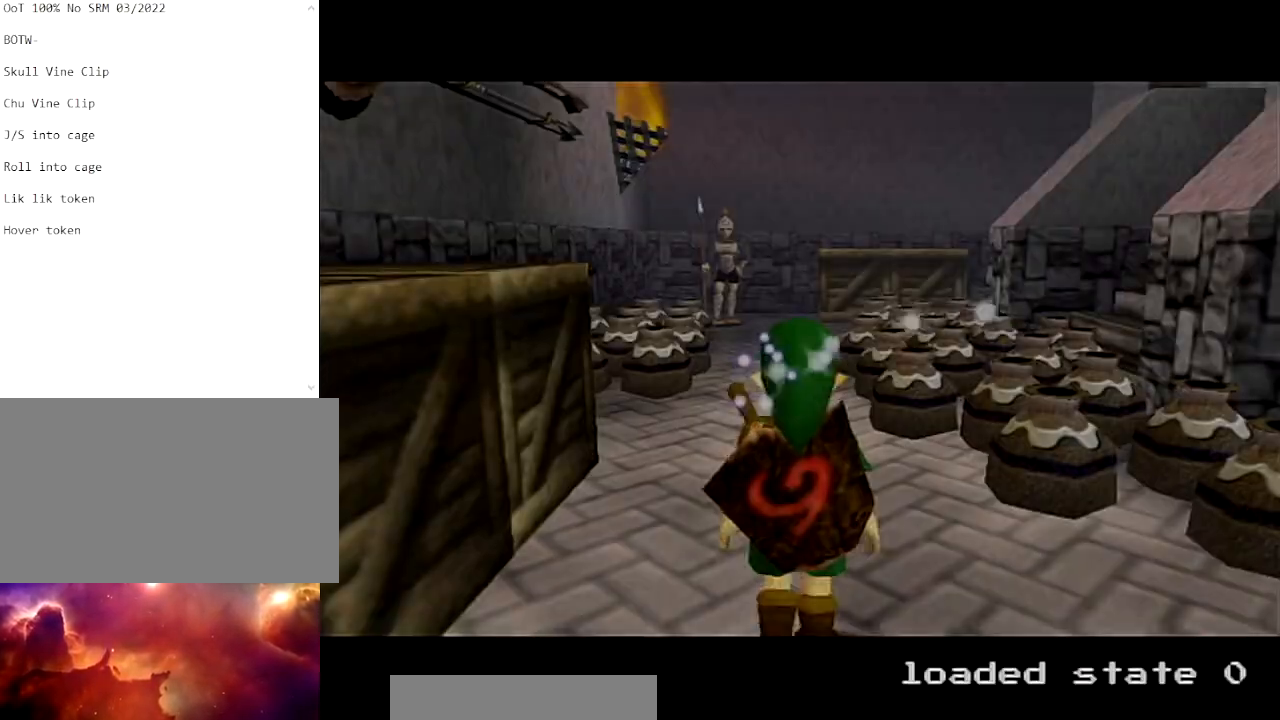
{"buttons": [], "left_stick": "up", "right_stick": "center", "events": [[200, "left_stick", "up"]]}